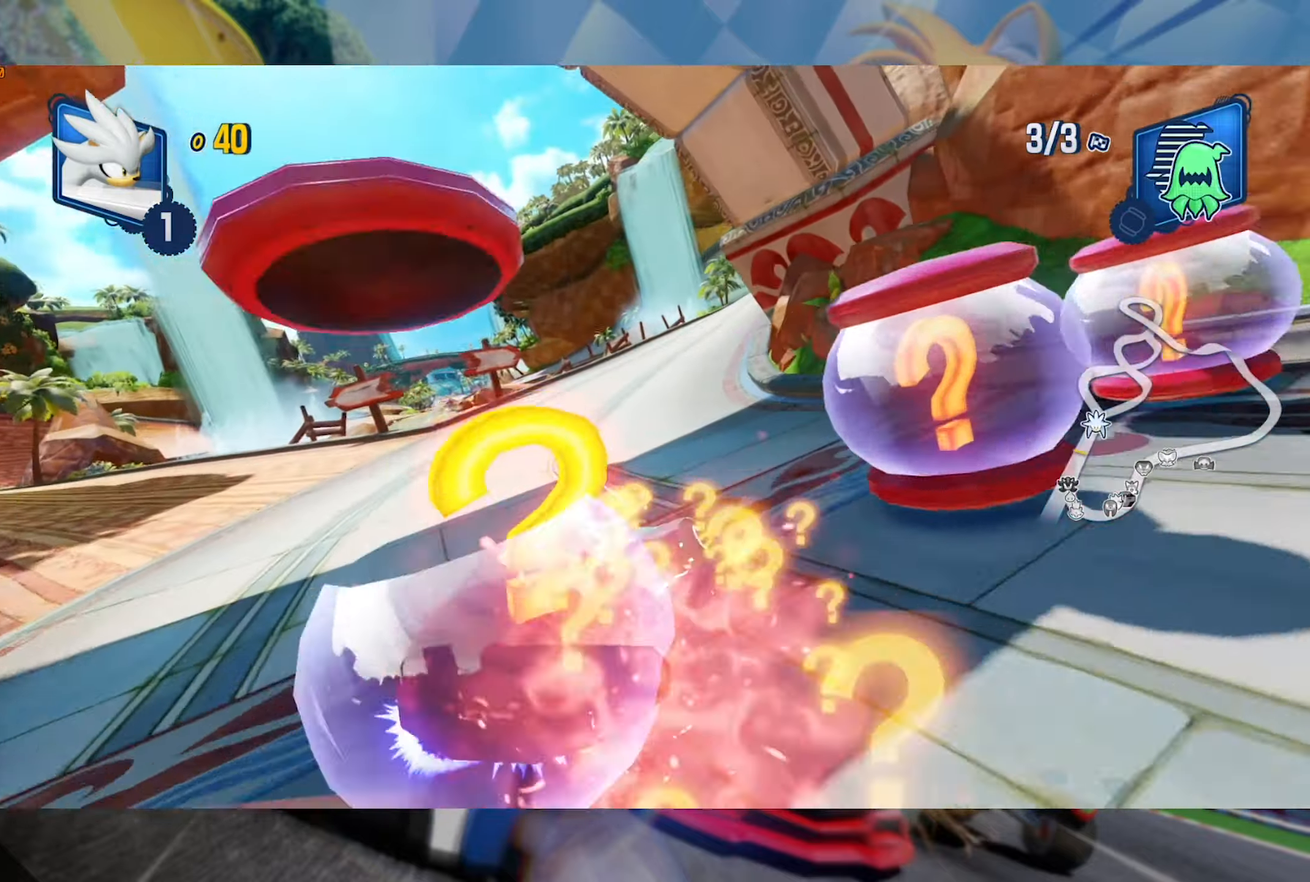
Gameplay with a controller (Xbox layout); each line is a JSON object with the inputs held at the frame after it (dt_ms = milliseconds from this image to that frame). "events" lists button and stick changes between this image and that frame as [ms after this image, input, new state], when the widget could be followed in between. Not read: R3.
{"dt_ms": 500, "buttons": ["L2", "R2"], "left_stick": "right", "right_stick": "center", "events": [[400, "left_stick", "right"]]}
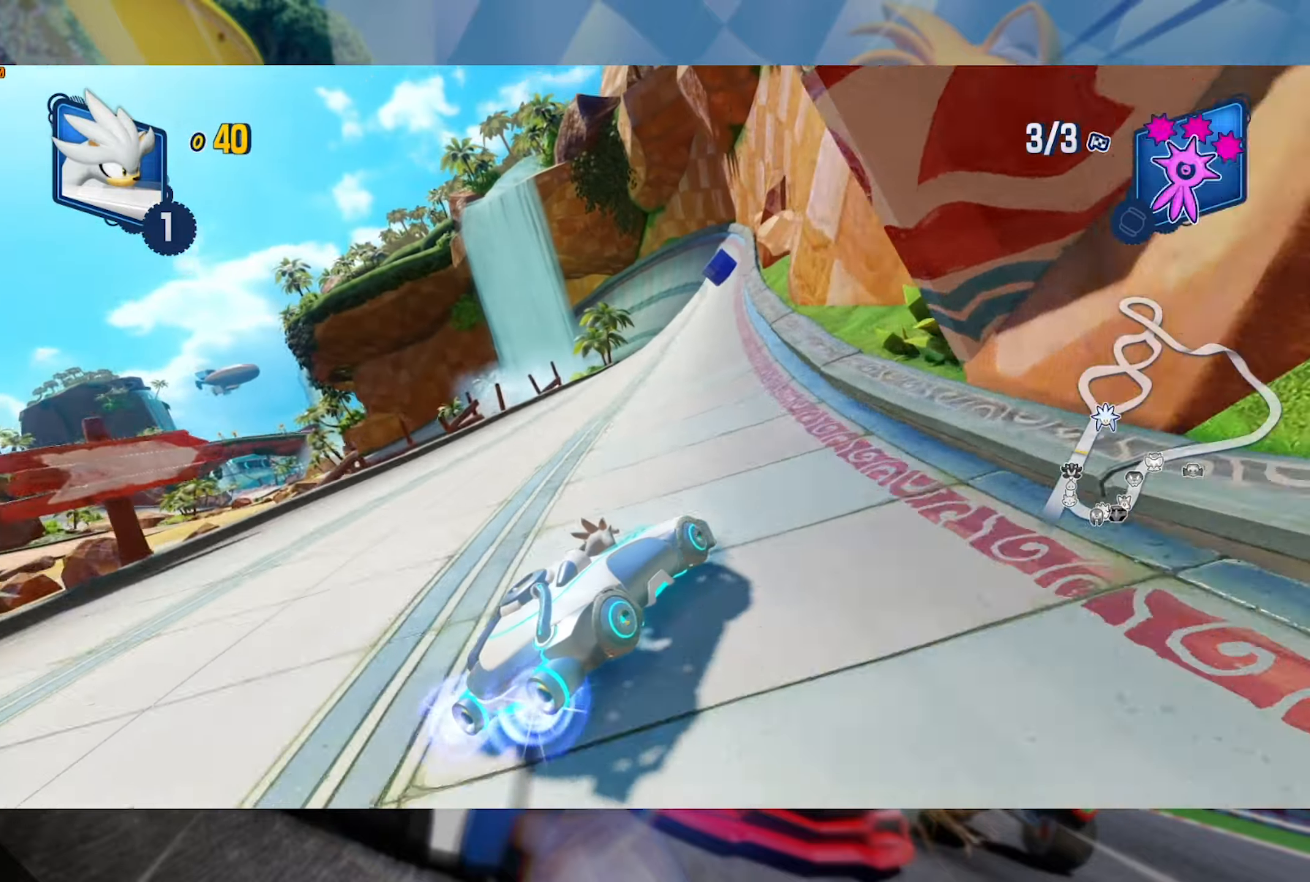
{"dt_ms": 500, "buttons": ["L2", "R2"], "left_stick": "center", "right_stick": "center", "events": [[67, "L2", "up"], [100, "left_stick", "center"], [233, "left_stick", "left"], [383, "L2", "down"], [483, "left_stick", "center"]]}
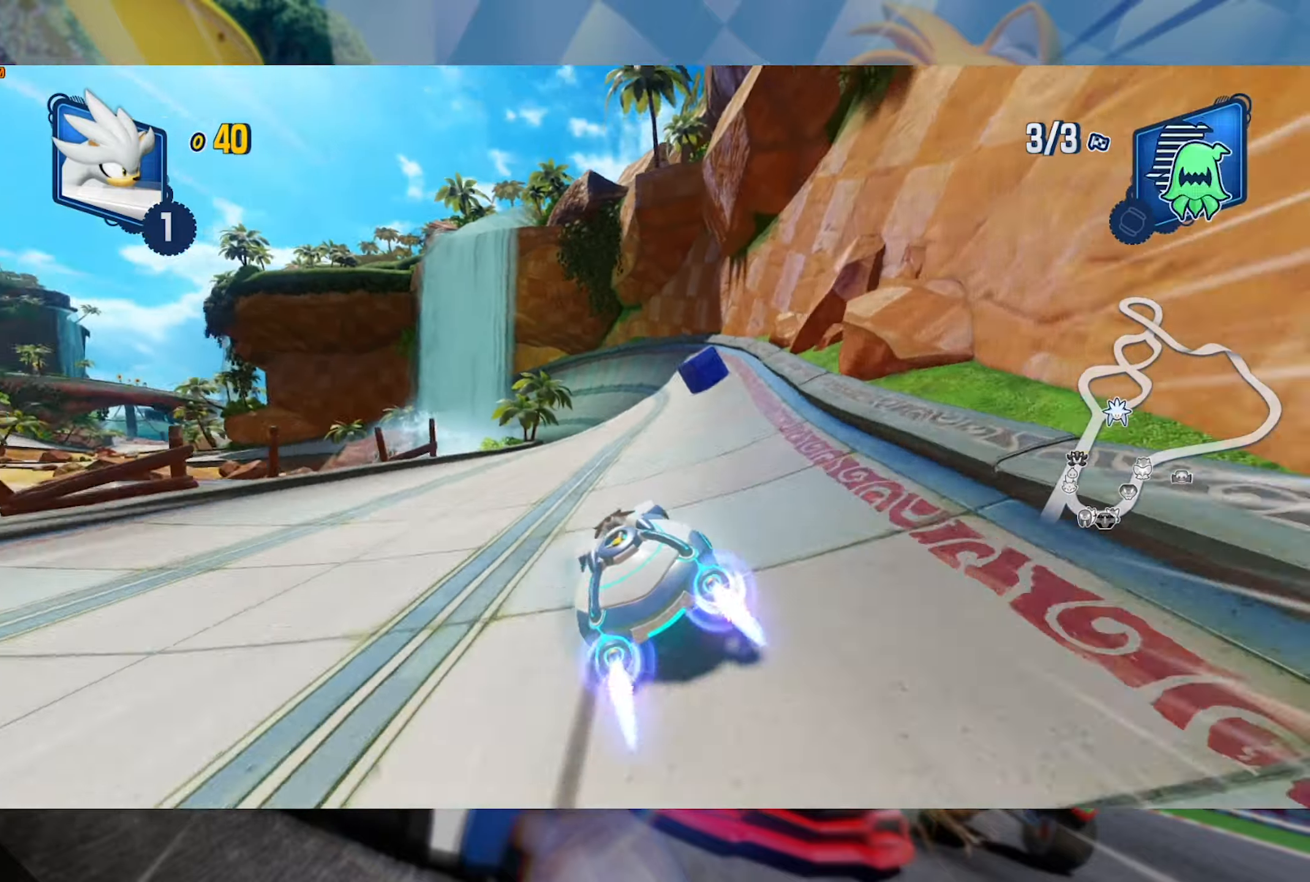
{"dt_ms": 500, "buttons": ["L2", "R2"], "left_stick": "center", "right_stick": "center", "events": [[50, "left_stick", "right"], [283, "left_stick", "center"]]}
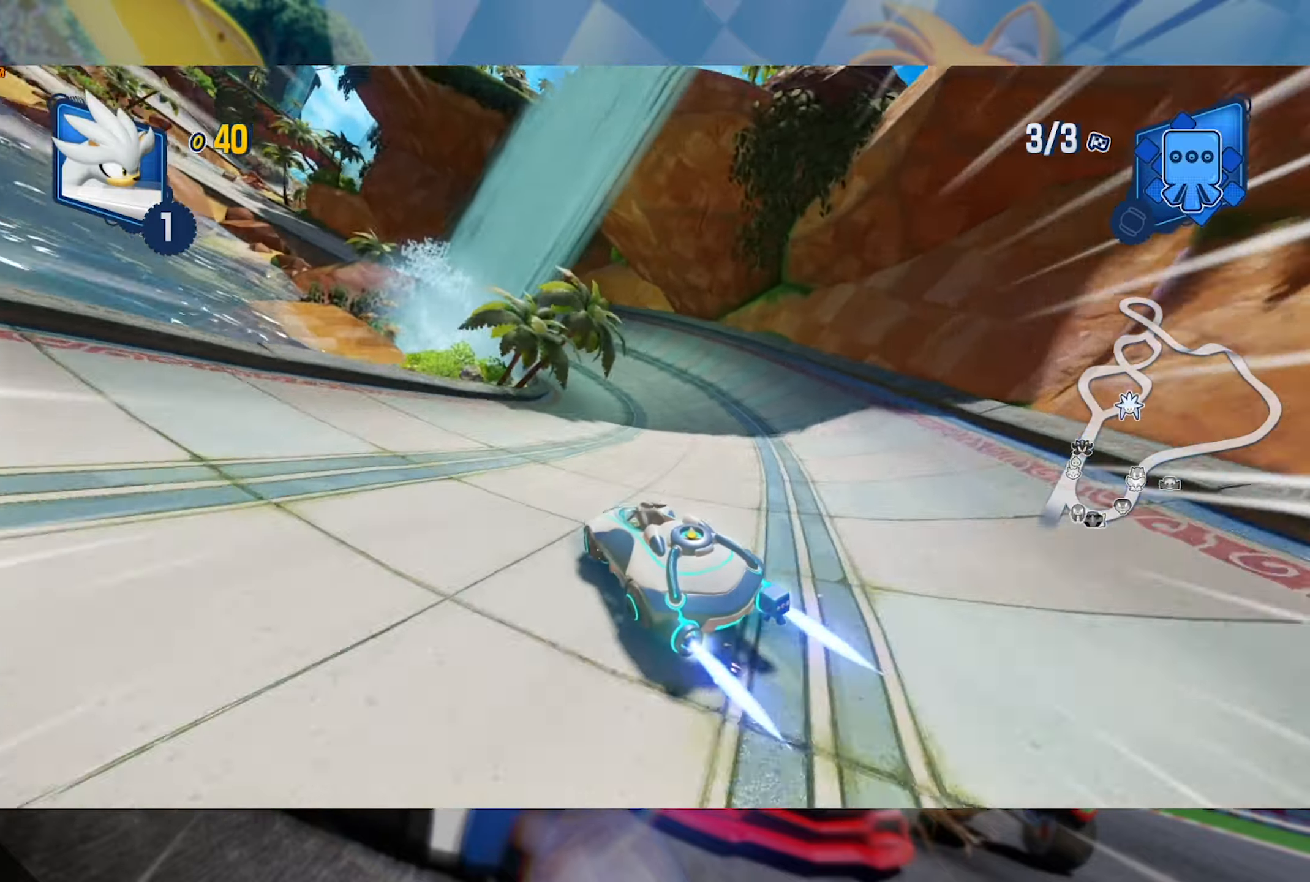
{"dt_ms": 500, "buttons": ["L2", "R2"], "left_stick": "left", "right_stick": "center", "events": [[83, "left_stick", "left"]]}
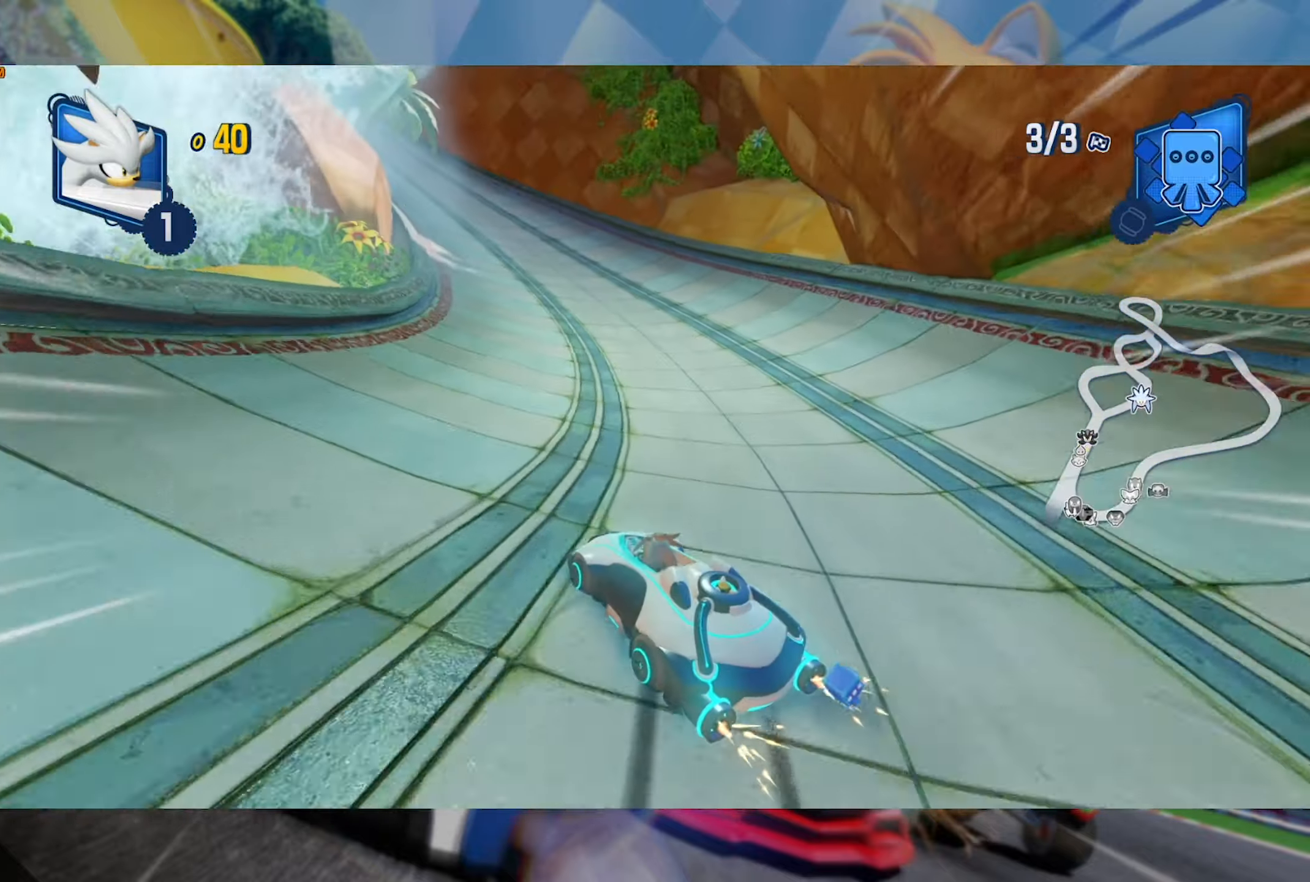
{"dt_ms": 1000, "buttons": ["L2", "R2"], "left_stick": "center", "right_stick": "center", "events": [[150, "left_stick", "center"], [350, "left_stick", "left"], [434, "left_stick", "center"], [500, "left_stick", "left"], [667, "left_stick", "center"]]}
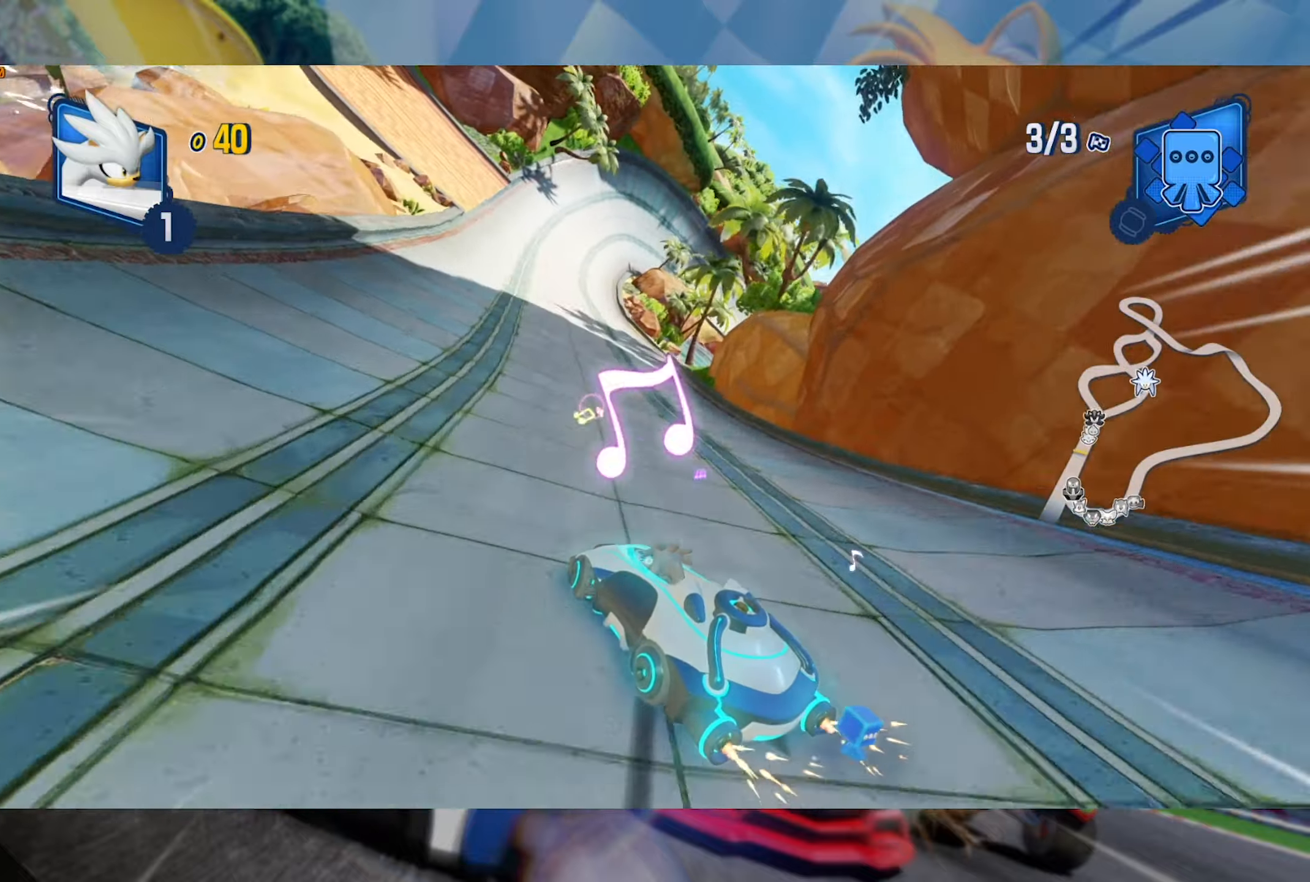
{"dt_ms": 500, "buttons": ["R2"], "left_stick": "center", "right_stick": "center", "events": [[434, "L2", "up"]]}
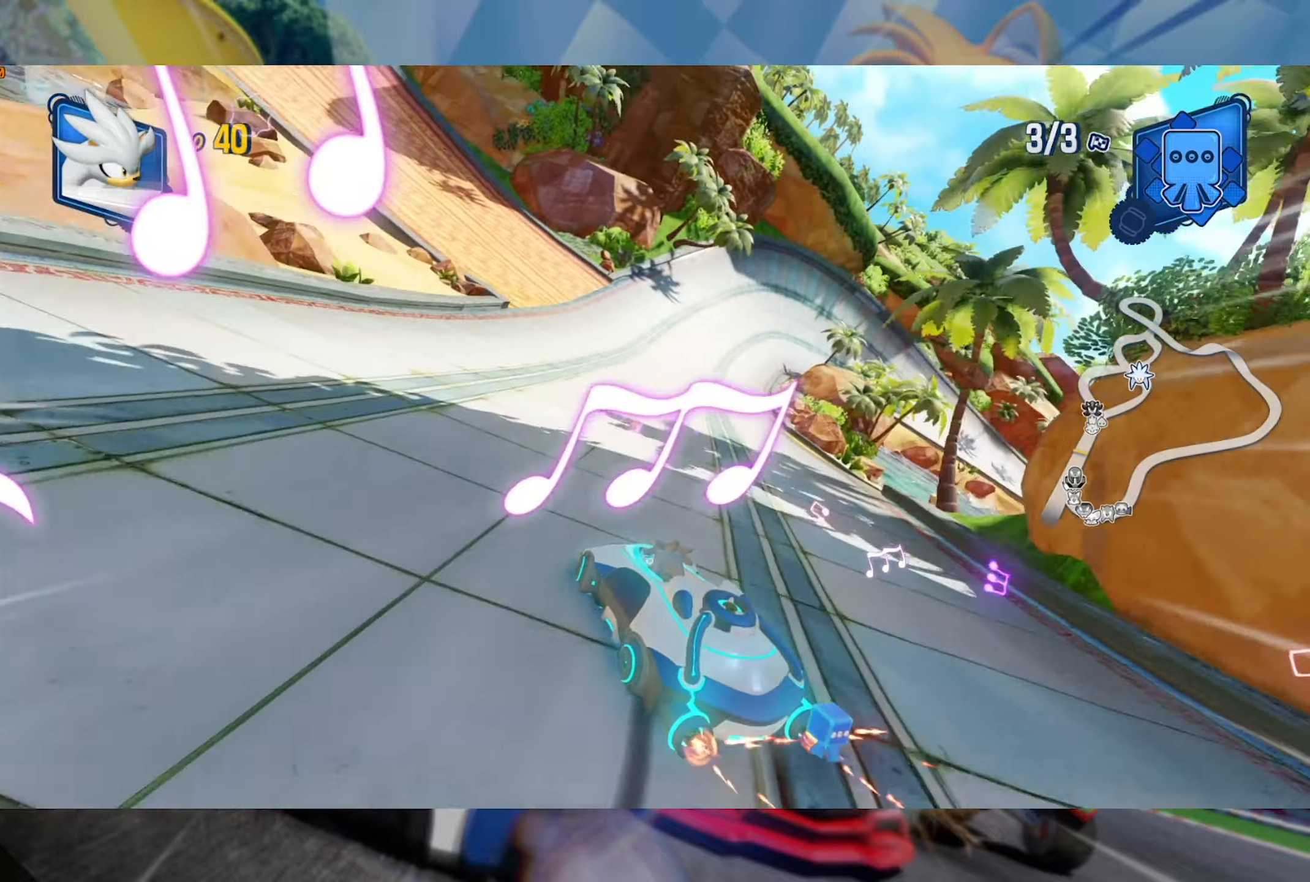
{"dt_ms": 1000, "buttons": ["L2", "R2"], "left_stick": "center", "right_stick": "center", "events": [[117, "left_stick", "right"], [184, "L2", "down"], [334, "left_stick", "center"], [500, "left_stick", "left"], [750, "left_stick", "center"]]}
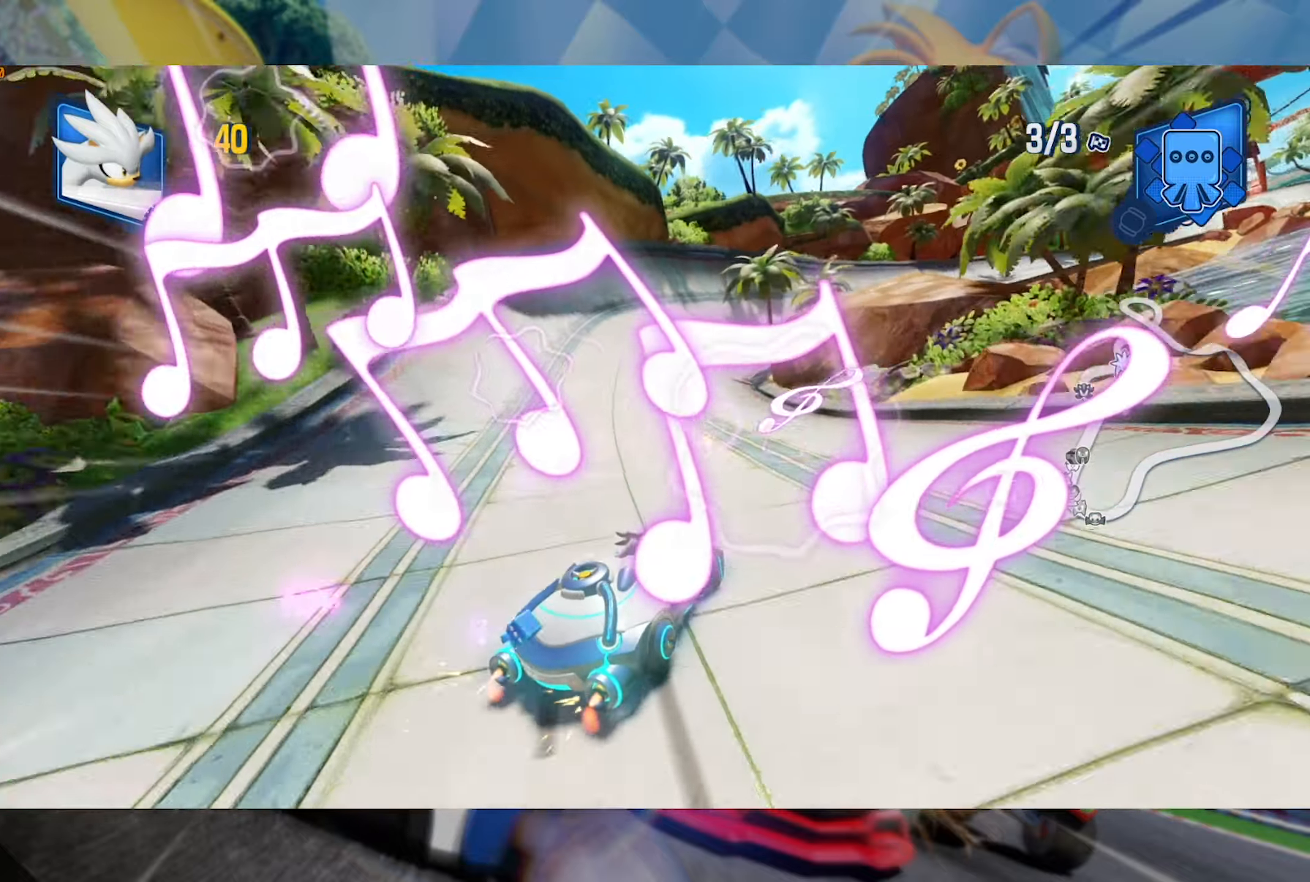
{"dt_ms": 500, "buttons": ["L2", "R2"], "left_stick": "right", "right_stick": "center", "events": [[367, "left_stick", "right"]]}
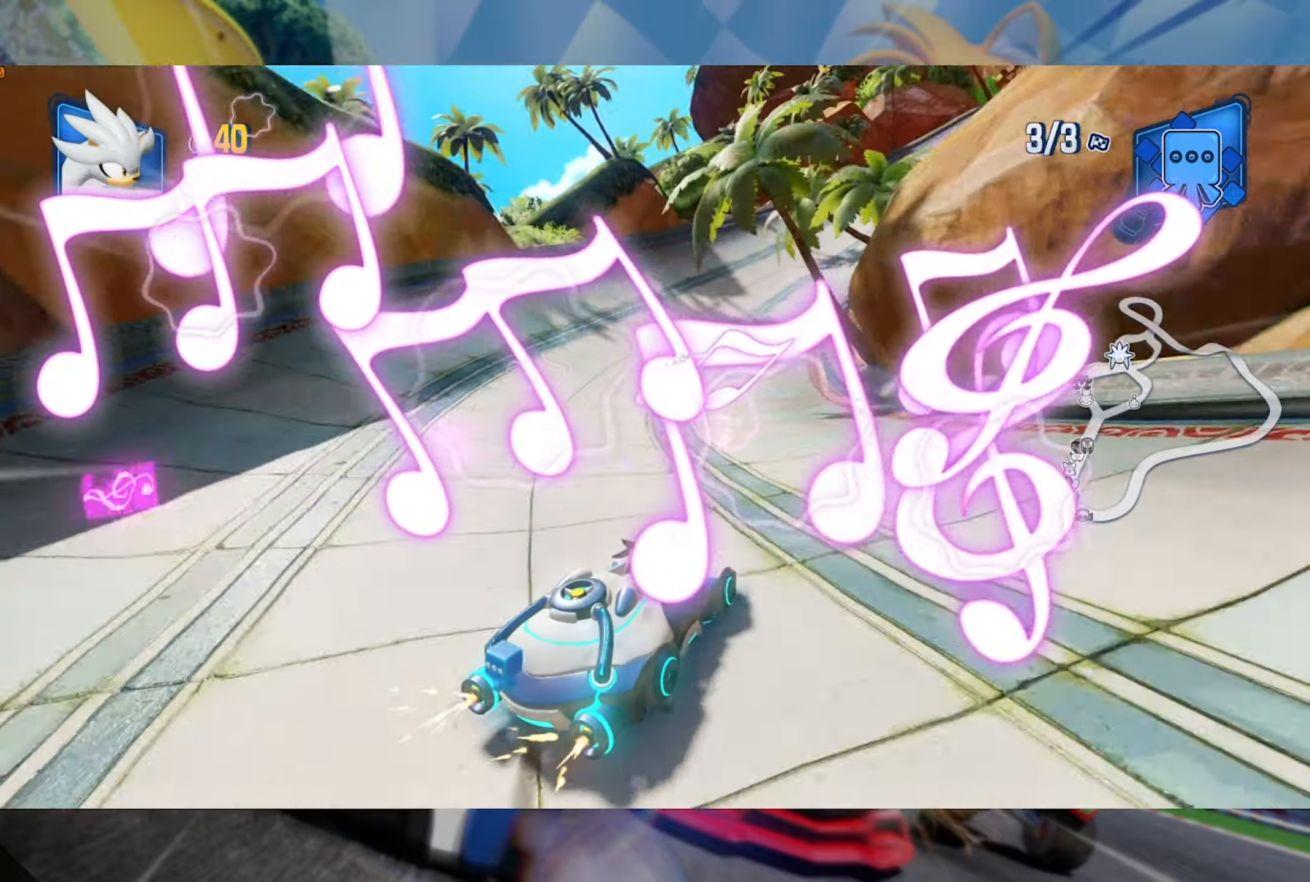
{"dt_ms": 500, "buttons": ["L2", "R2"], "left_stick": "right", "right_stick": "center", "events": [[100, "left_stick", "center"], [450, "left_stick", "right"]]}
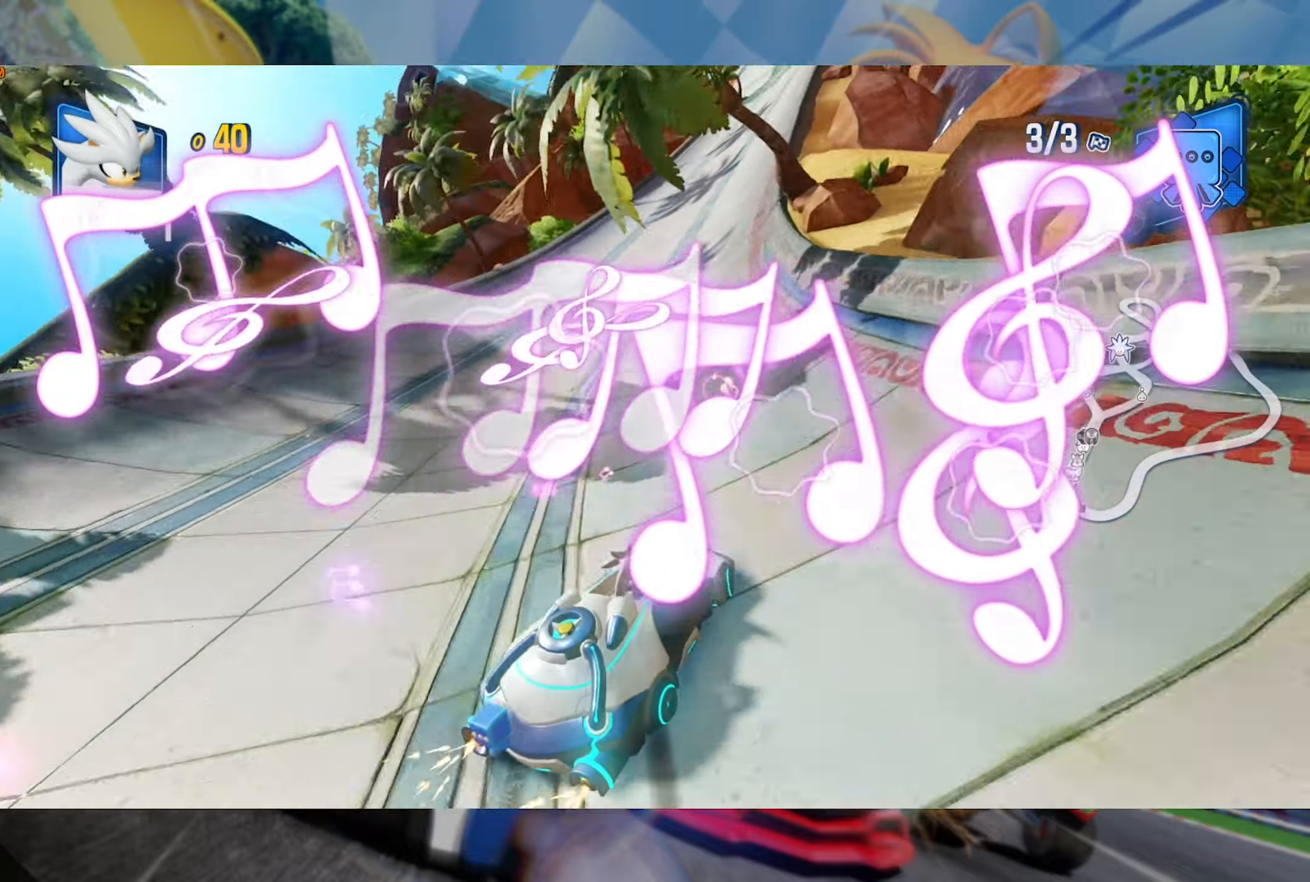
{"dt_ms": 500, "buttons": ["L2", "R2"], "left_stick": "right", "right_stick": "center", "events": [[84, "left_stick", "center"], [434, "left_stick", "right"]]}
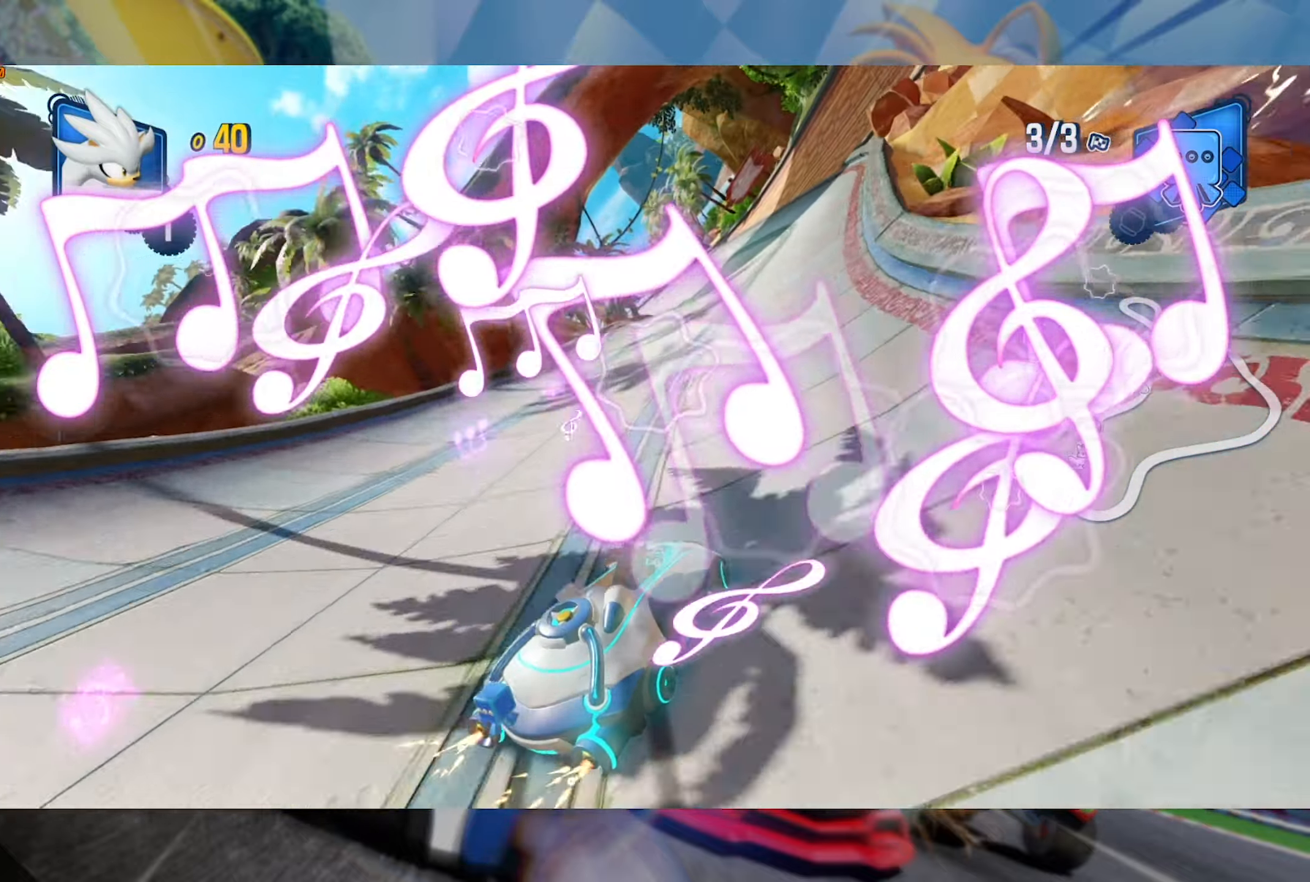
{"dt_ms": 500, "buttons": ["L2", "R2"], "left_stick": "left", "right_stick": "center", "events": [[117, "left_stick", "center"], [134, "L2", "up"], [300, "left_stick", "left"], [367, "L2", "down"]]}
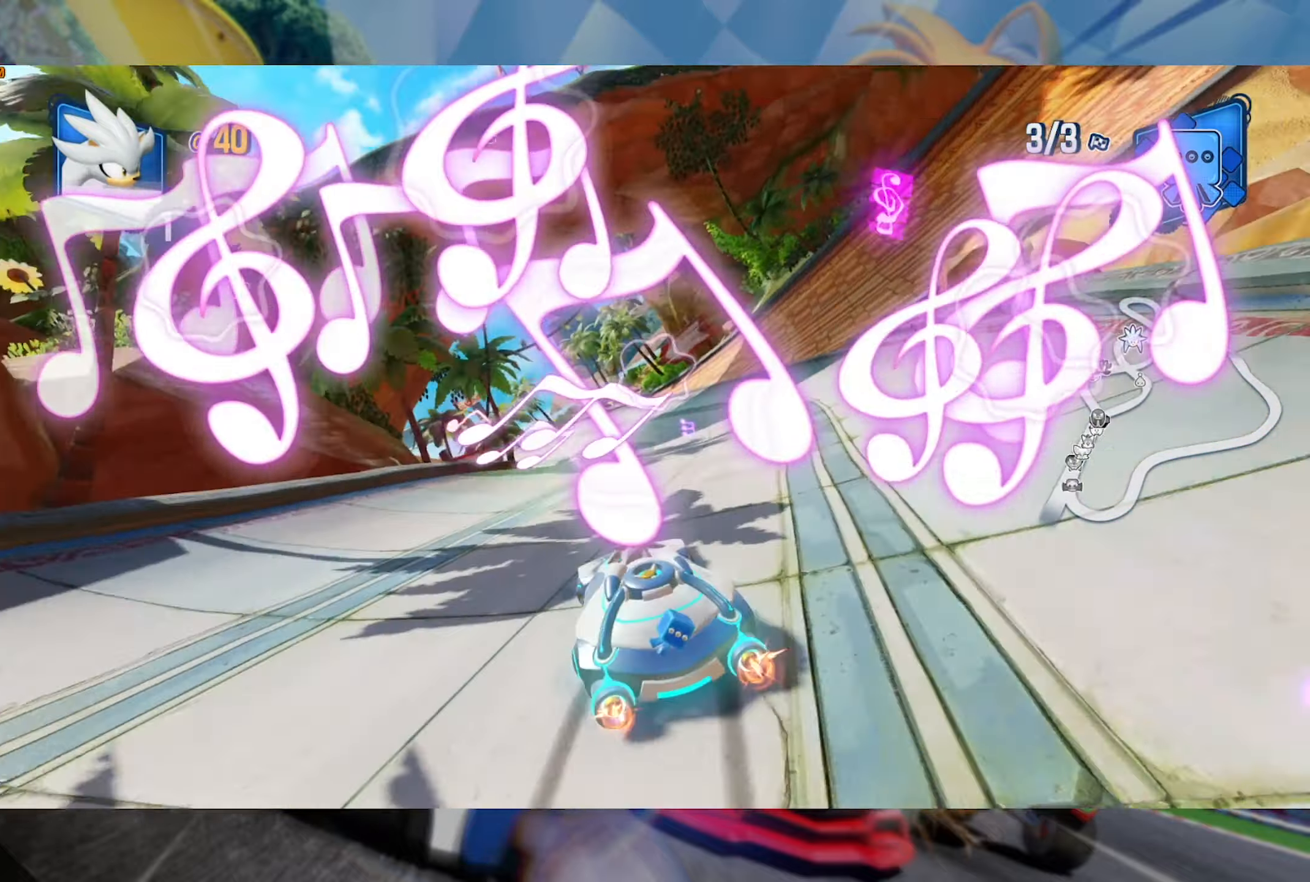
{"dt_ms": 500, "buttons": ["L2", "R2"], "left_stick": "center", "right_stick": "center", "events": [[200, "left_stick", "center"]]}
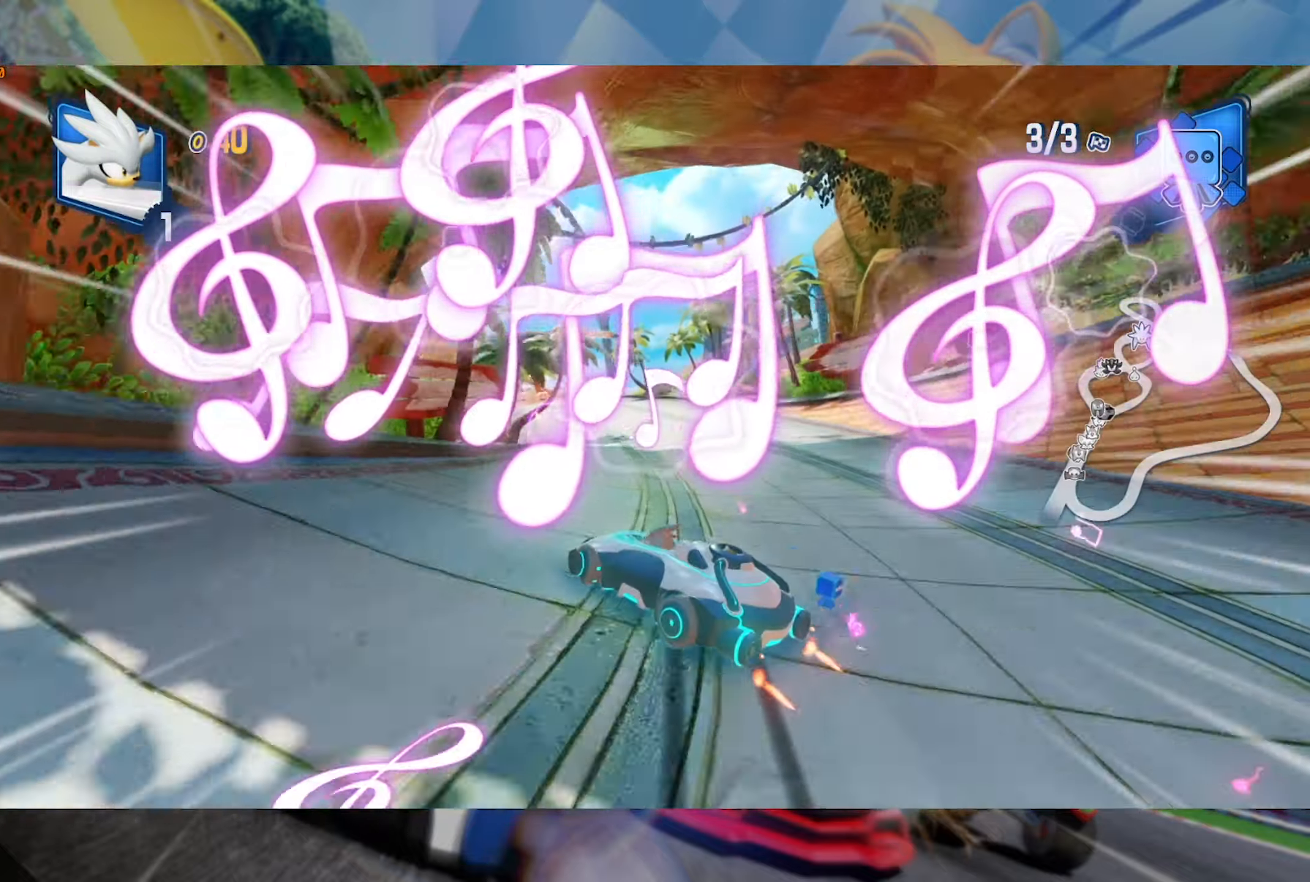
{"dt_ms": 500, "buttons": ["L2", "R2"], "left_stick": "center", "right_stick": "center", "events": [[217, "left_stick", "right"], [433, "left_stick", "center"]]}
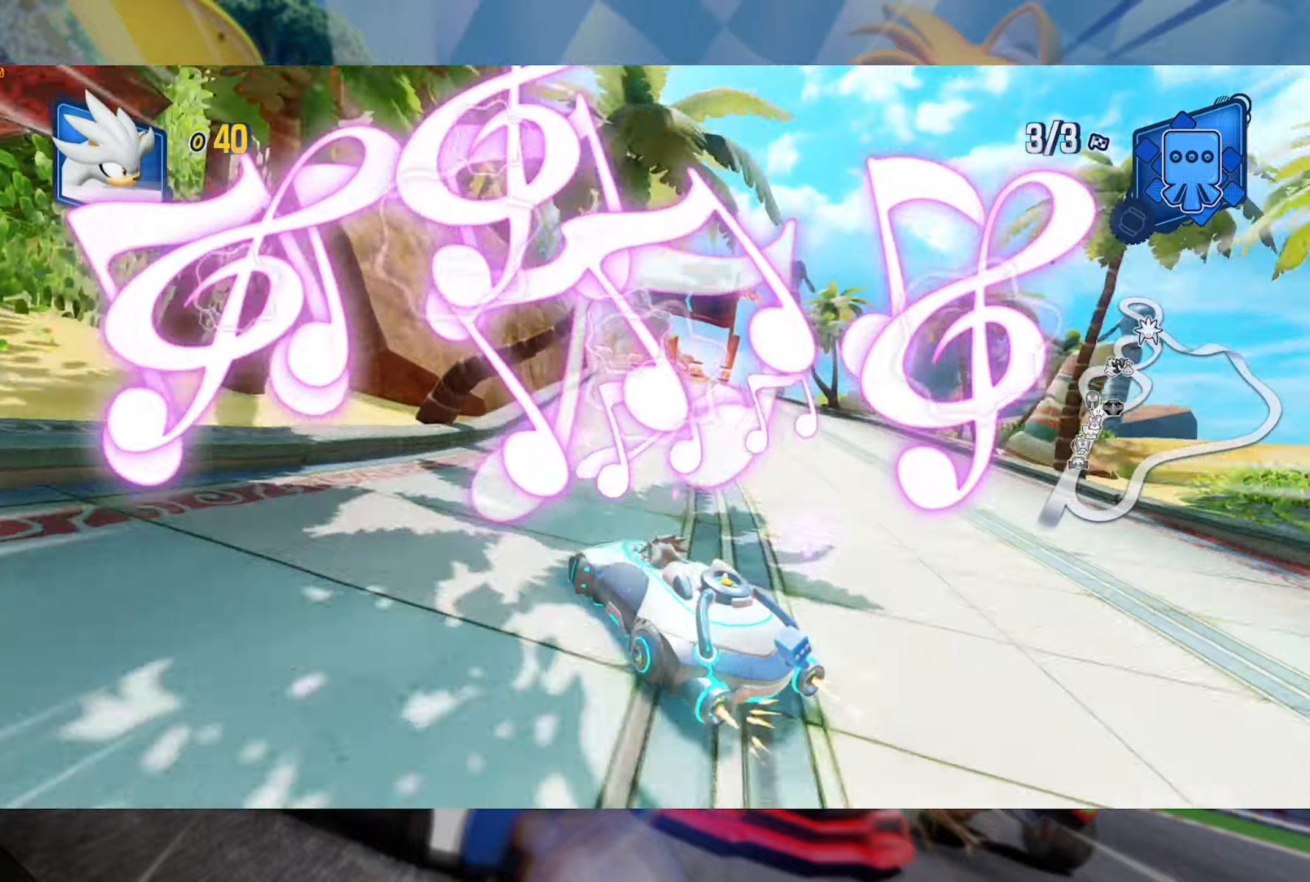
{"dt_ms": 500, "buttons": ["L2", "R2"], "left_stick": "center", "right_stick": "center", "events": [[66, "left_stick", "right"], [266, "left_stick", "center"]]}
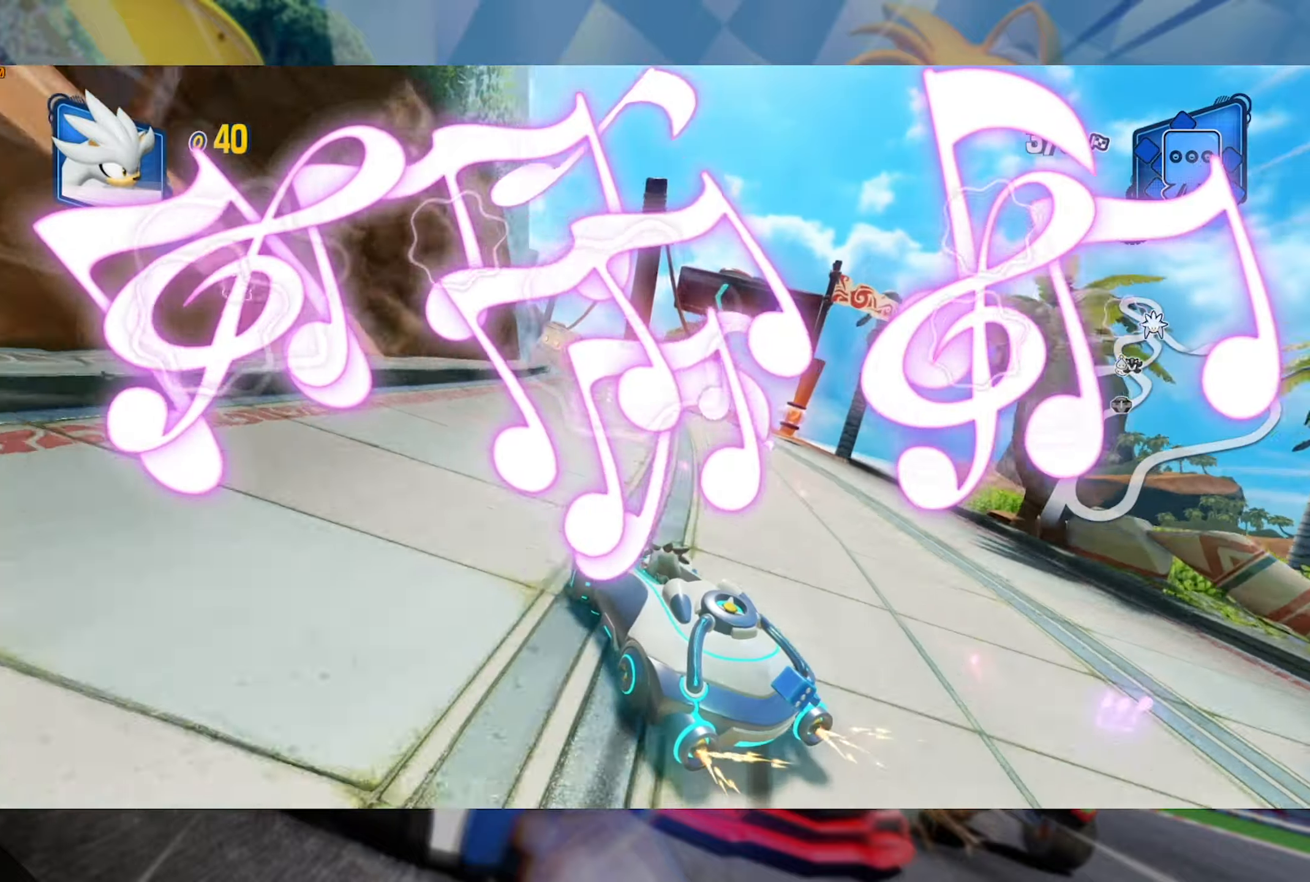
{"dt_ms": 500, "buttons": ["L2", "R2"], "left_stick": "left", "right_stick": "center", "events": [[316, "A", "down"], [400, "A", "up"], [466, "left_stick", "left"]]}
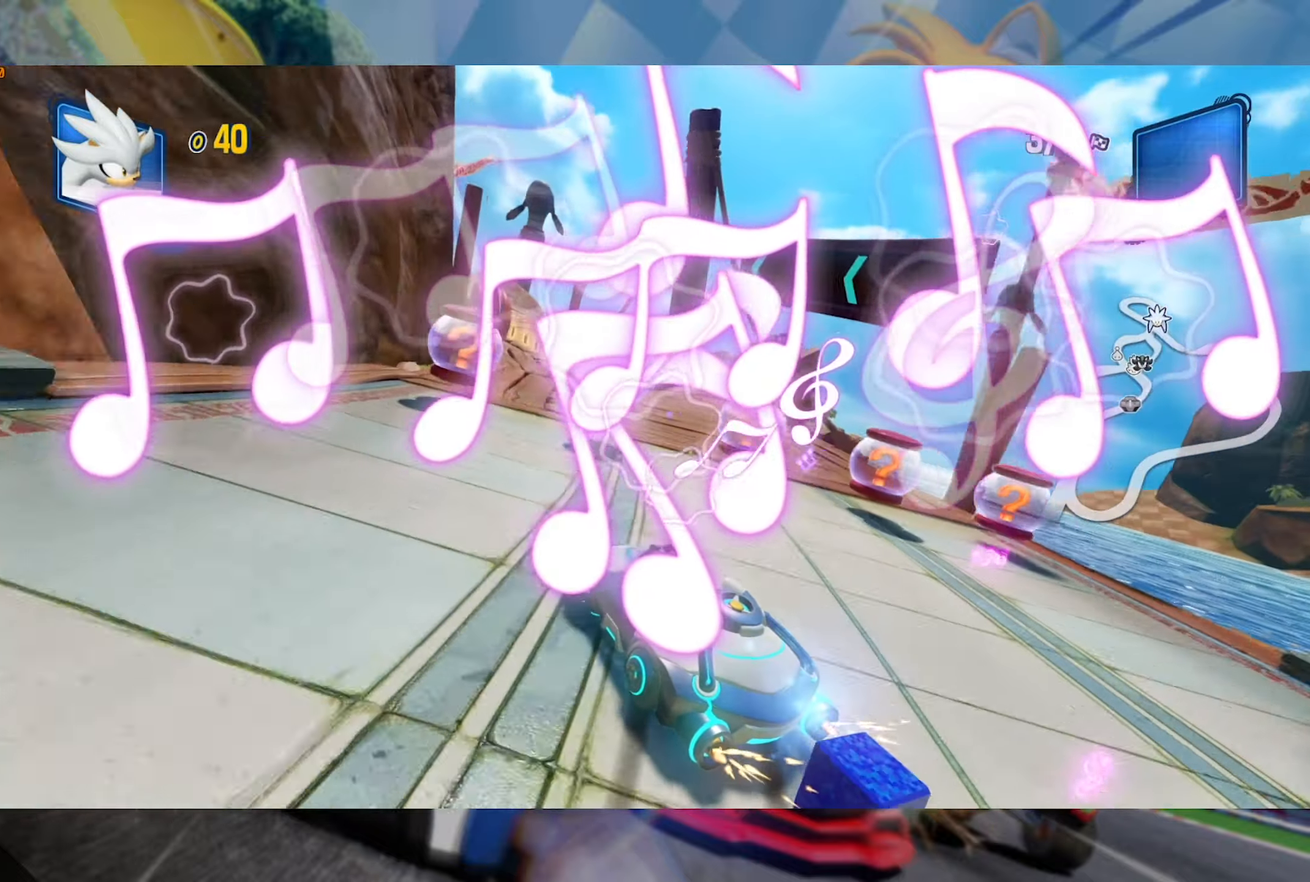
{"dt_ms": 500, "buttons": ["L2", "R2"], "left_stick": "center", "right_stick": "center", "events": [[100, "left_stick", "center"], [250, "left_stick", "right"], [333, "left_stick", "center"]]}
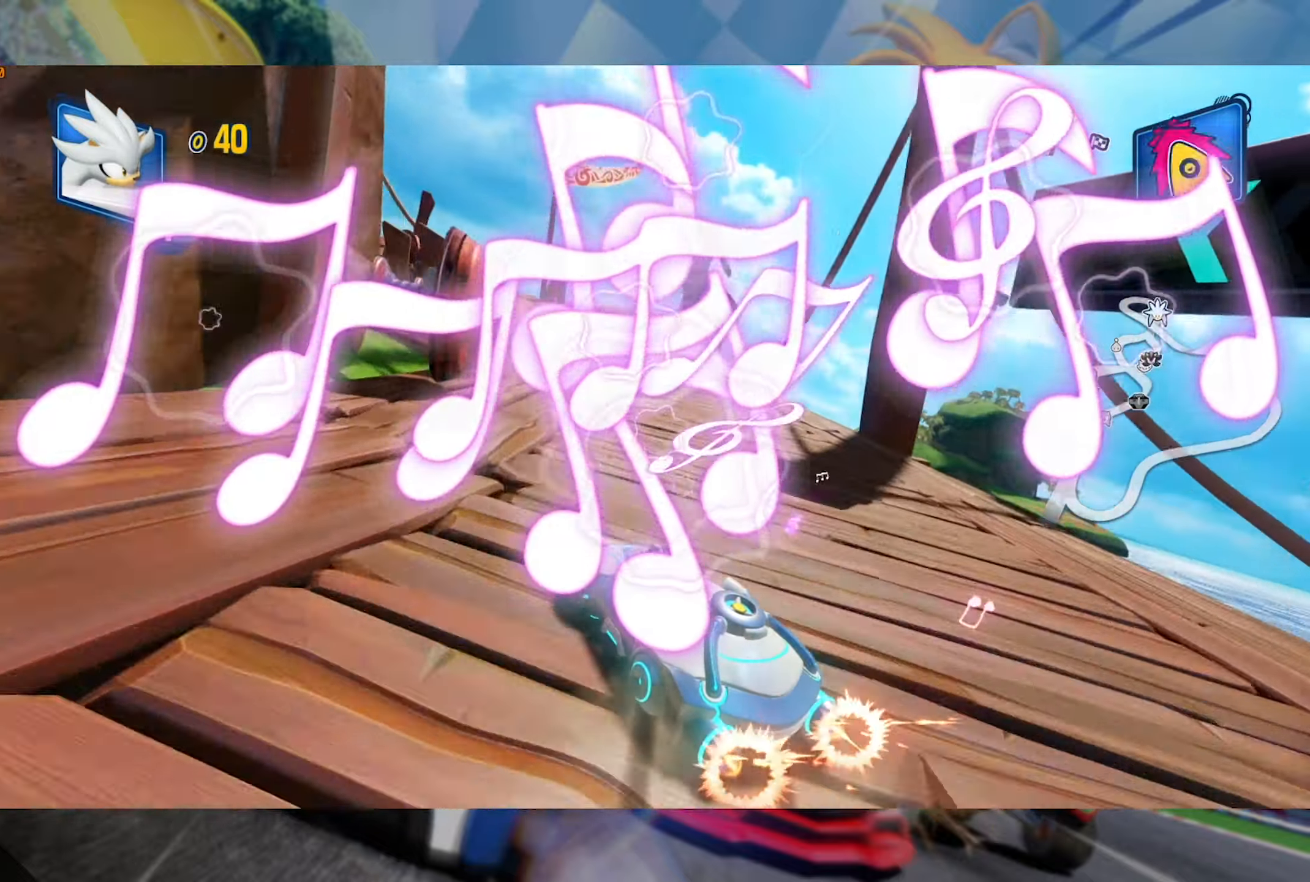
{"dt_ms": 500, "buttons": ["L2", "R2"], "left_stick": "left", "right_stick": "center", "events": [[200, "left_stick", "left"]]}
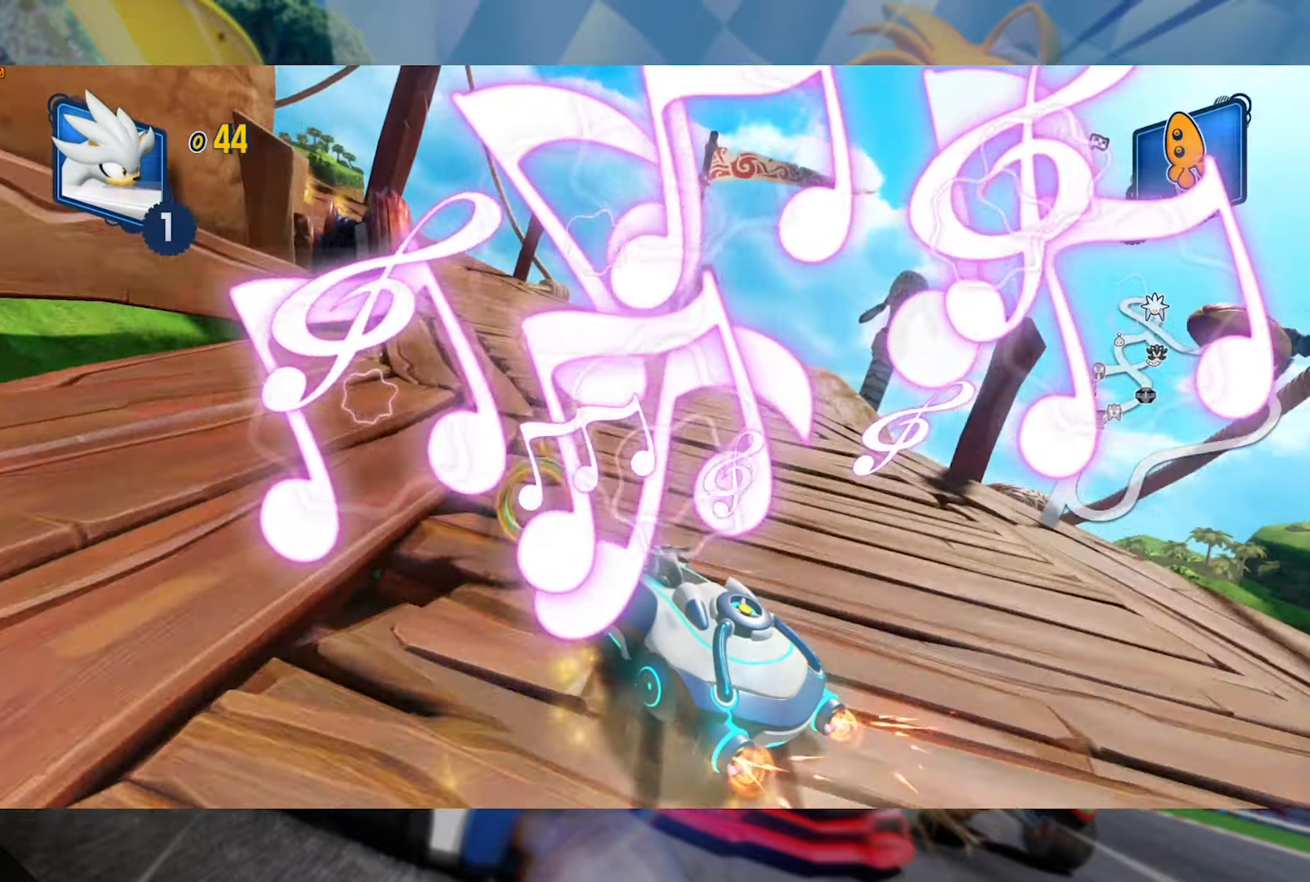
{"dt_ms": 500, "buttons": ["L2", "R2"], "left_stick": "center", "right_stick": "center", "events": [[16, "left_stick", "center"], [133, "left_stick", "left"], [450, "left_stick", "center"]]}
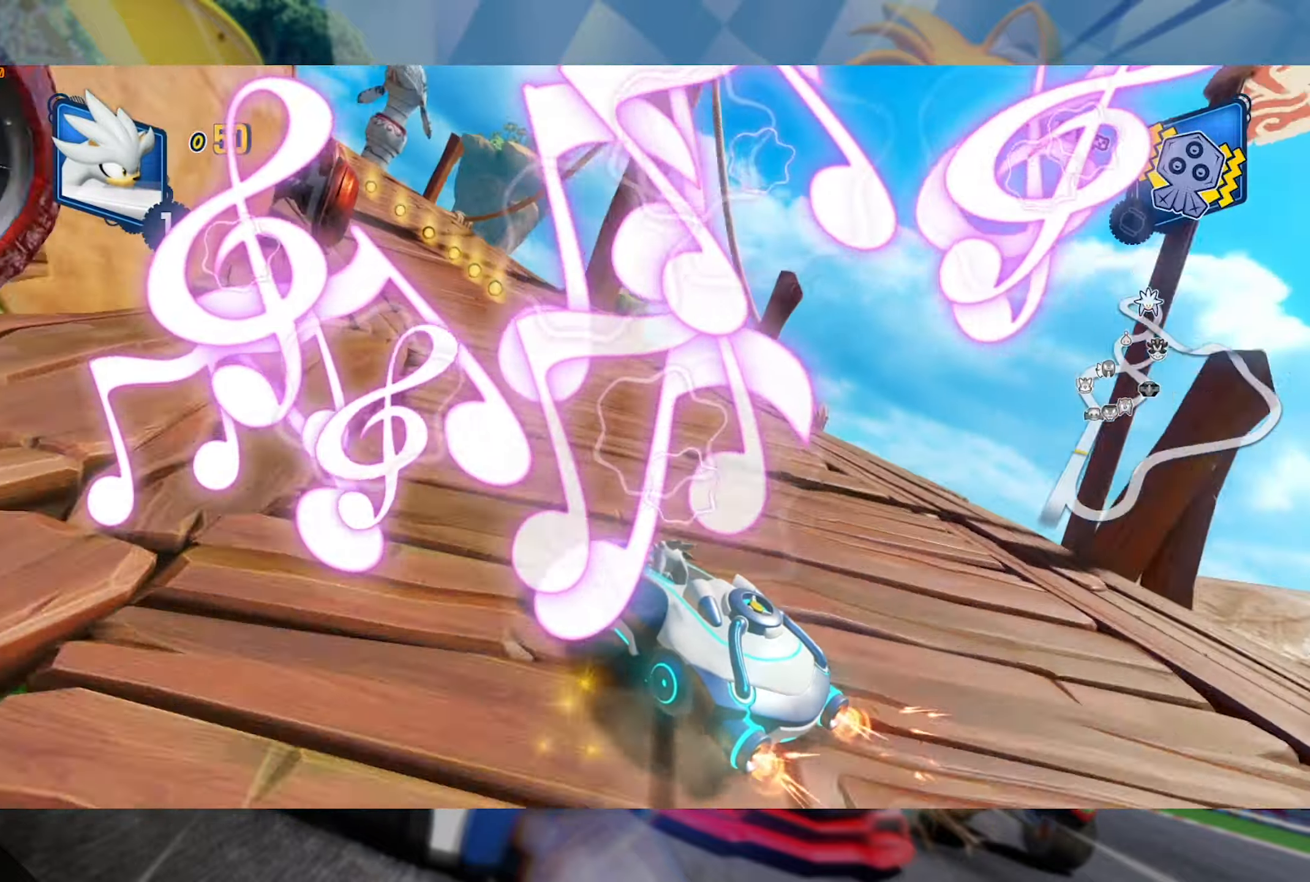
{"dt_ms": 500, "buttons": ["L2", "R2"], "left_stick": "left", "right_stick": "center", "events": [[83, "left_stick", "left"], [233, "left_stick", "center"], [466, "left_stick", "left"]]}
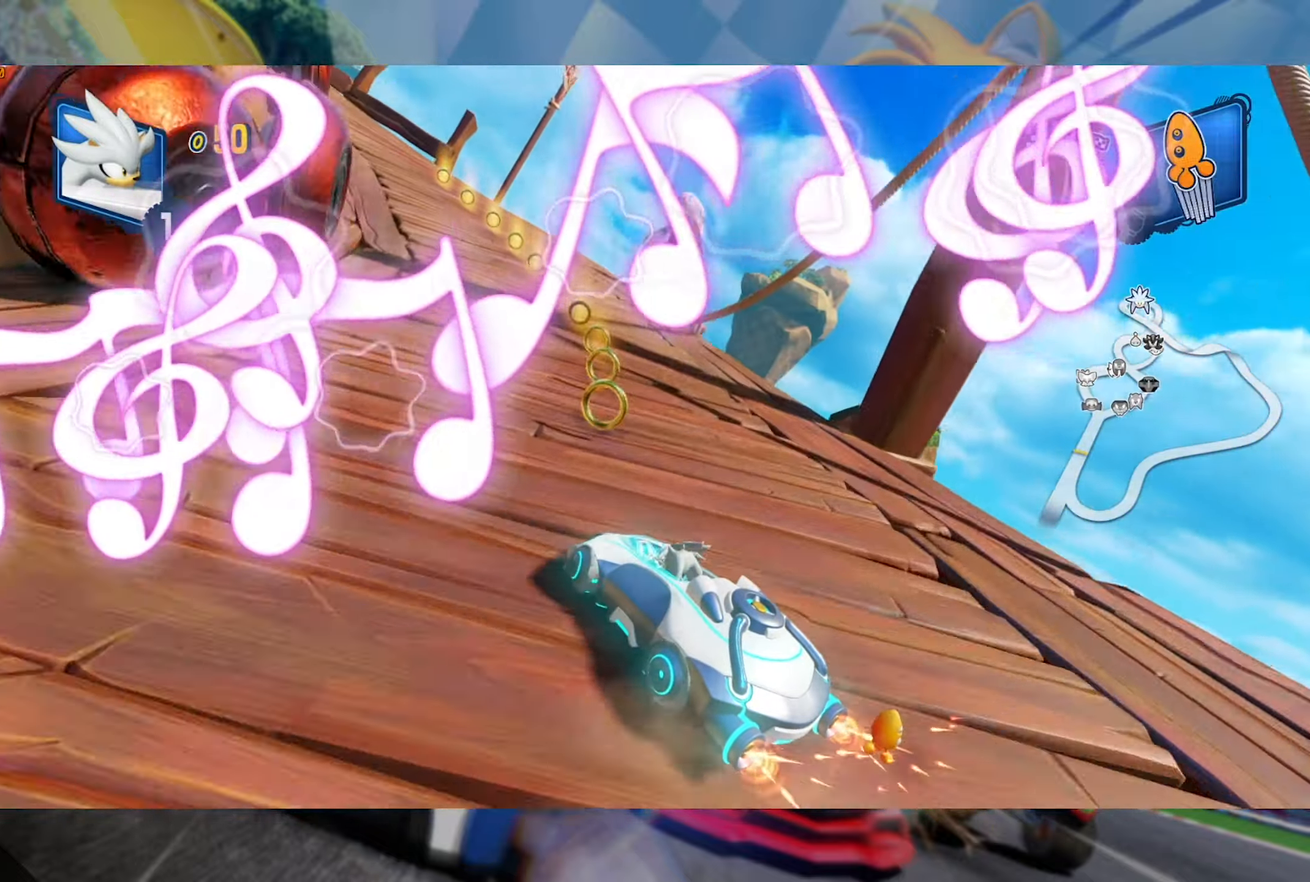
{"dt_ms": 500, "buttons": ["L2", "R2"], "left_stick": "left", "right_stick": "center", "events": []}
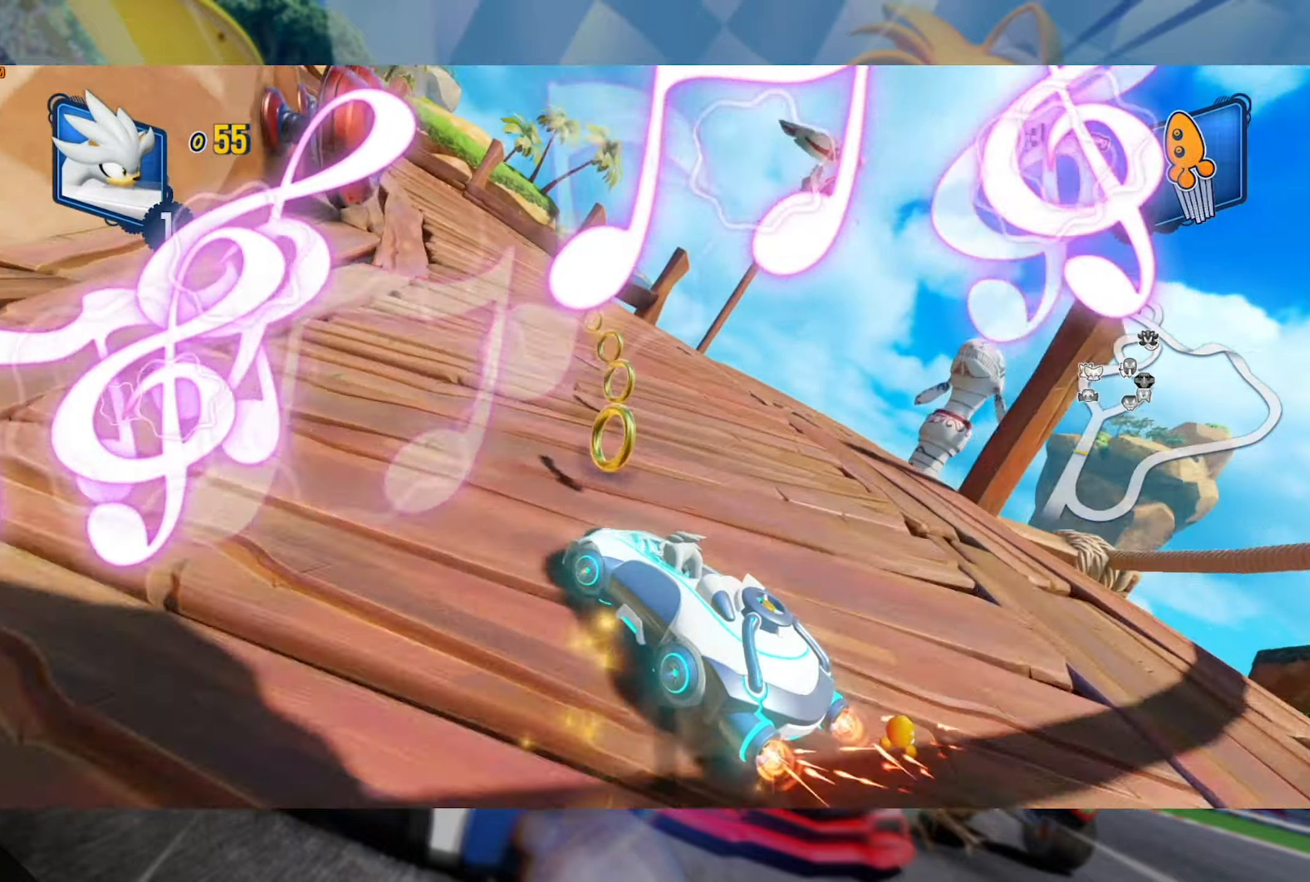
{"dt_ms": 500, "buttons": ["L2", "R2"], "left_stick": "center", "right_stick": "center", "events": [[50, "left_stick", "center"], [166, "left_stick", "left"], [466, "left_stick", "center"]]}
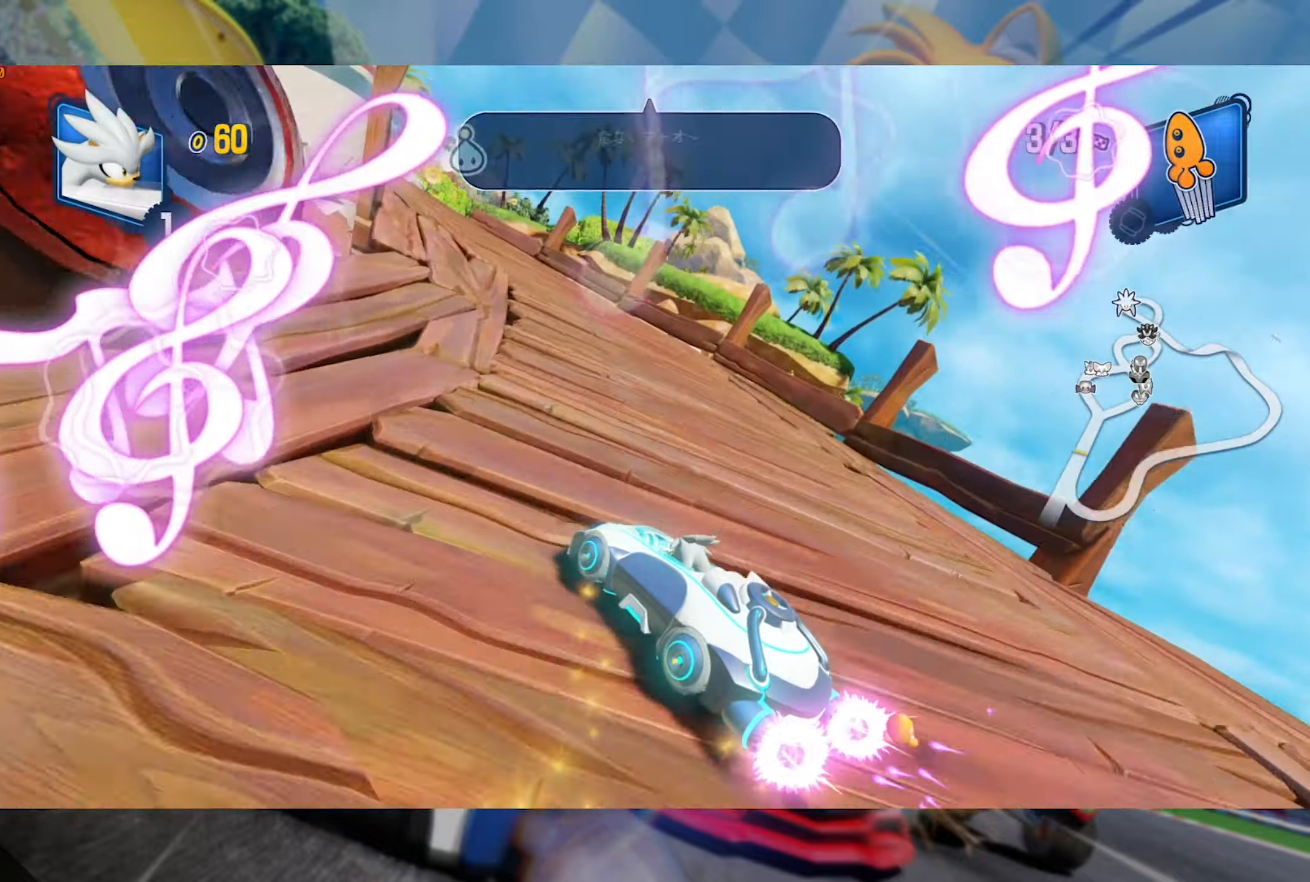
{"dt_ms": 500, "buttons": ["L2", "R2"], "left_stick": "left", "right_stick": "center", "events": [[33, "left_stick", "left"], [216, "left_stick", "center"], [366, "left_stick", "left"]]}
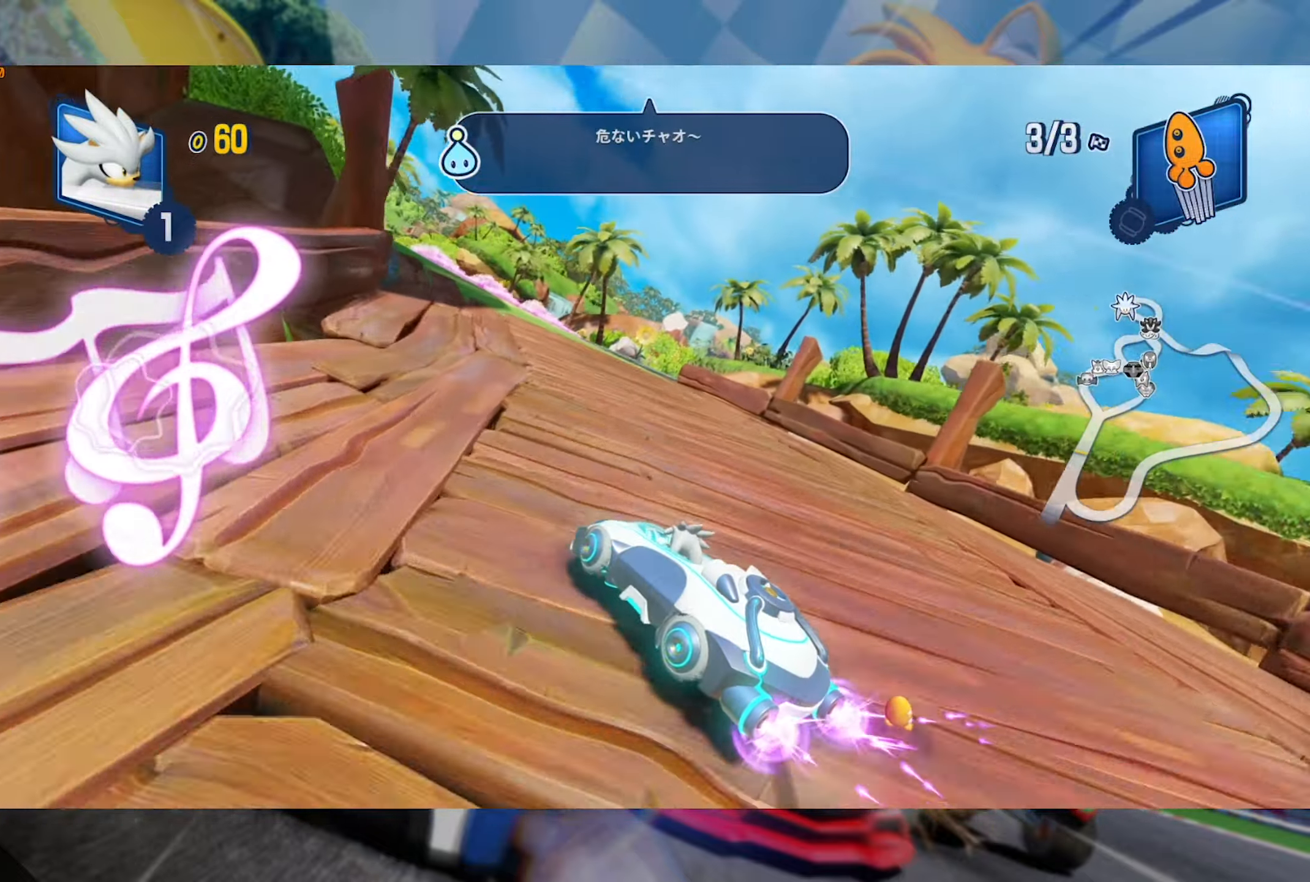
{"dt_ms": 500, "buttons": ["L2", "R2"], "left_stick": "right", "right_stick": "center", "events": [[16, "left_stick", "center"], [166, "left_stick", "right"], [366, "left_stick", "center"], [483, "left_stick", "right"]]}
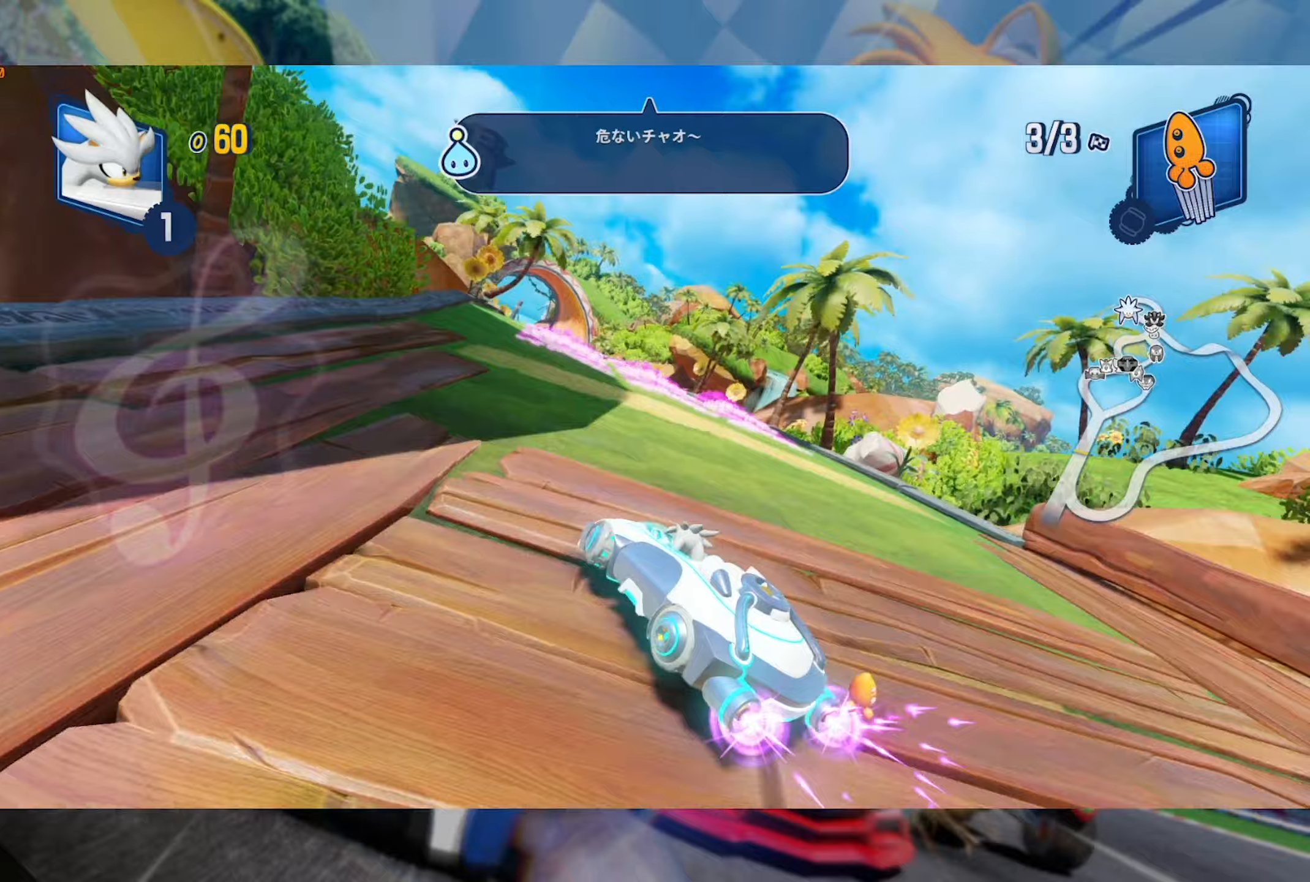
{"dt_ms": 500, "buttons": ["L2", "R2"], "left_stick": "right", "right_stick": "center", "events": [[133, "left_stick", "center"], [300, "left_stick", "right"]]}
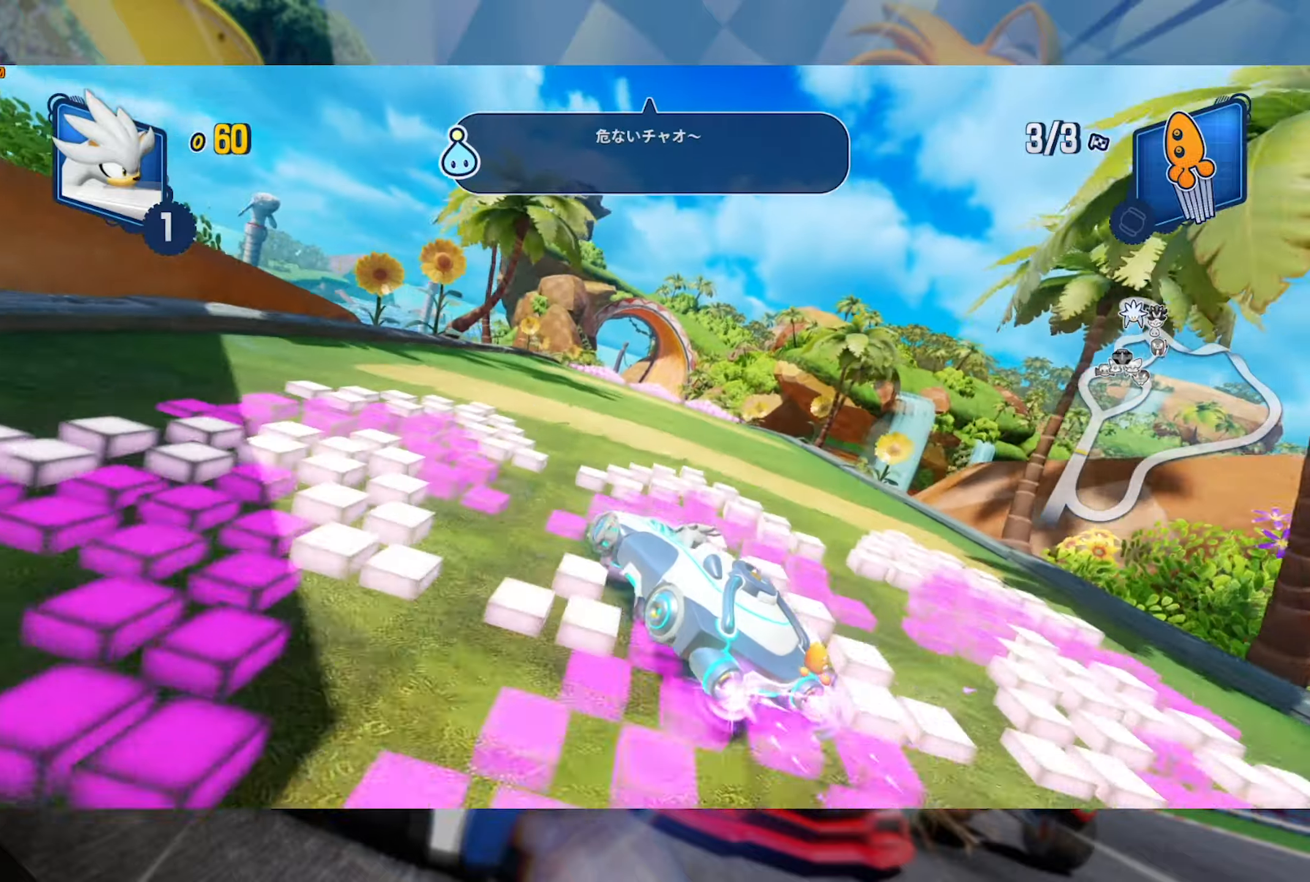
{"dt_ms": 500, "buttons": ["L2", "R2"], "left_stick": "right", "right_stick": "center", "events": [[217, "left_stick", "center"], [267, "left_stick", "right"], [417, "left_stick", "center"], [483, "left_stick", "right"]]}
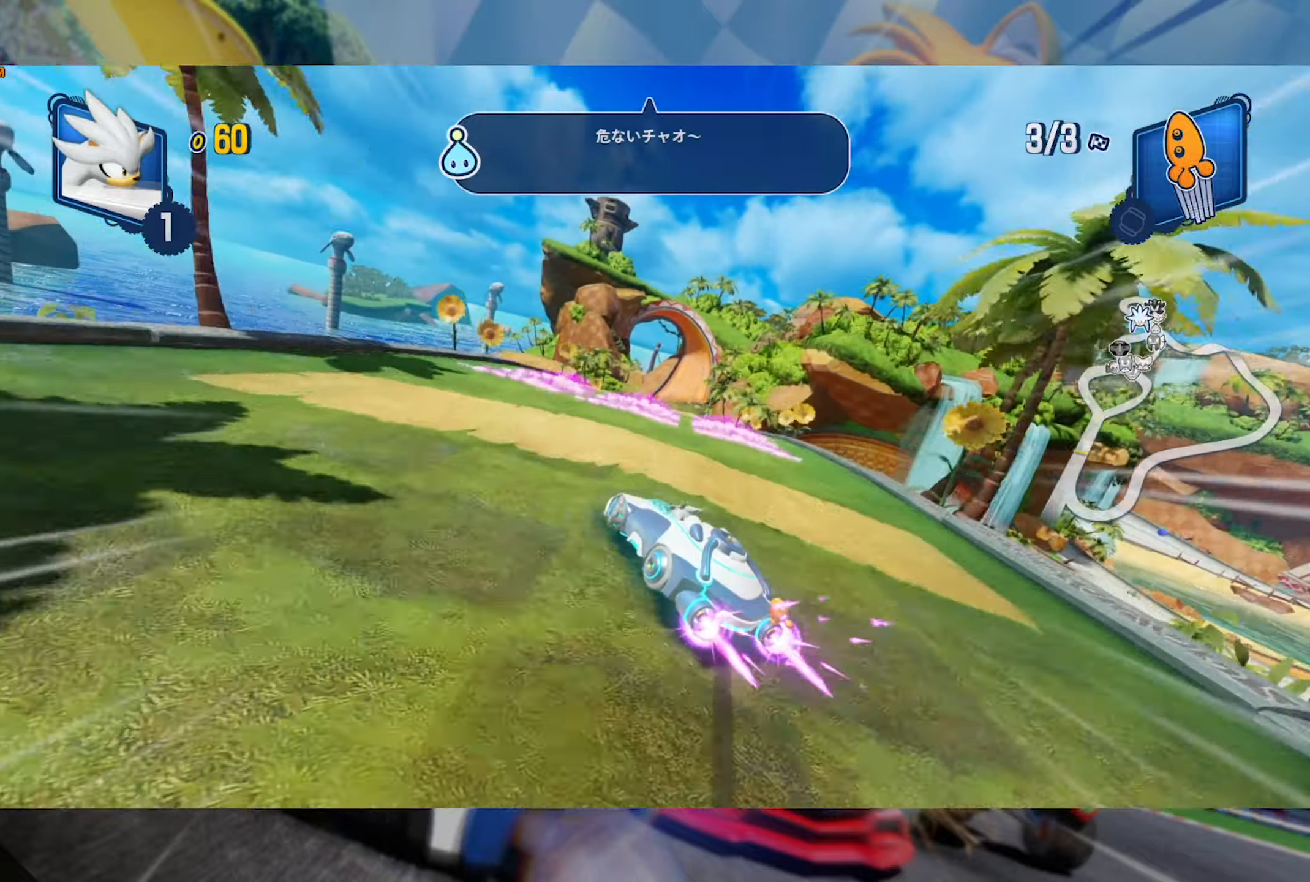
{"dt_ms": 500, "buttons": ["L2", "R2"], "left_stick": "center", "right_stick": "center", "events": [[350, "left_stick", "center"]]}
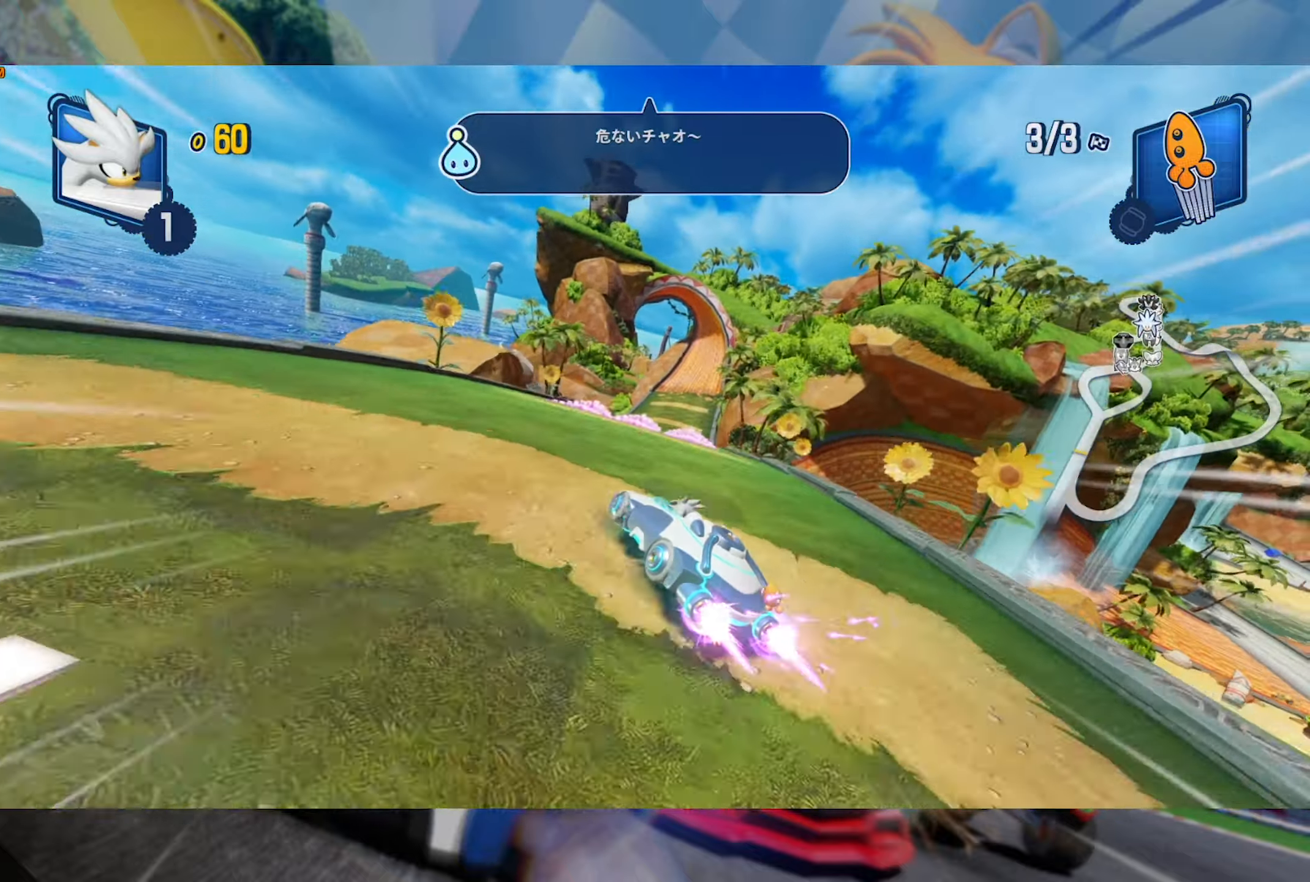
{"dt_ms": 500, "buttons": ["L2", "R2"], "left_stick": "right", "right_stick": "center", "events": [[50, "left_stick", "right"]]}
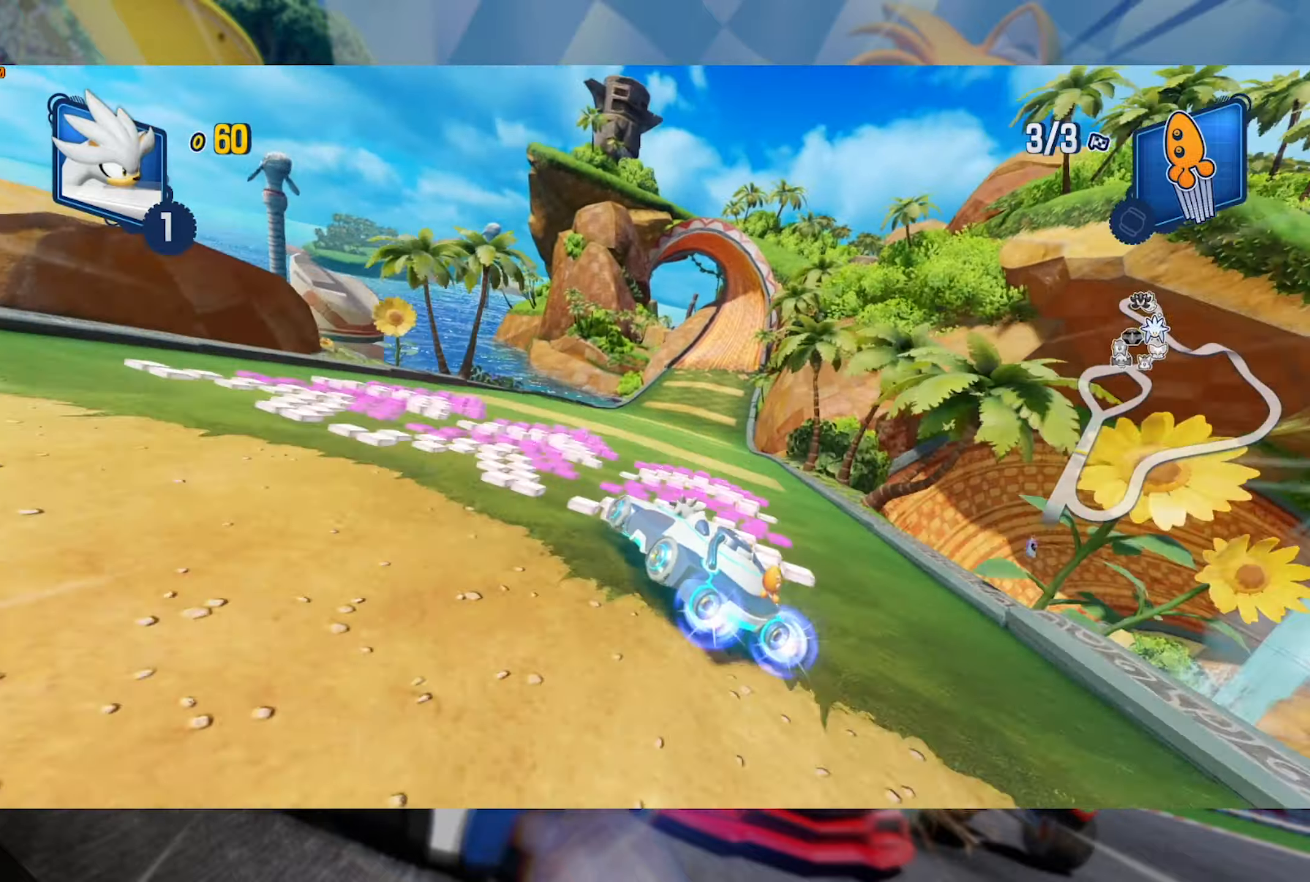
{"dt_ms": 1000, "buttons": ["L2", "R2"], "left_stick": "right", "right_stick": "center", "events": [[517, "left_stick", "center"], [583, "left_stick", "right"]]}
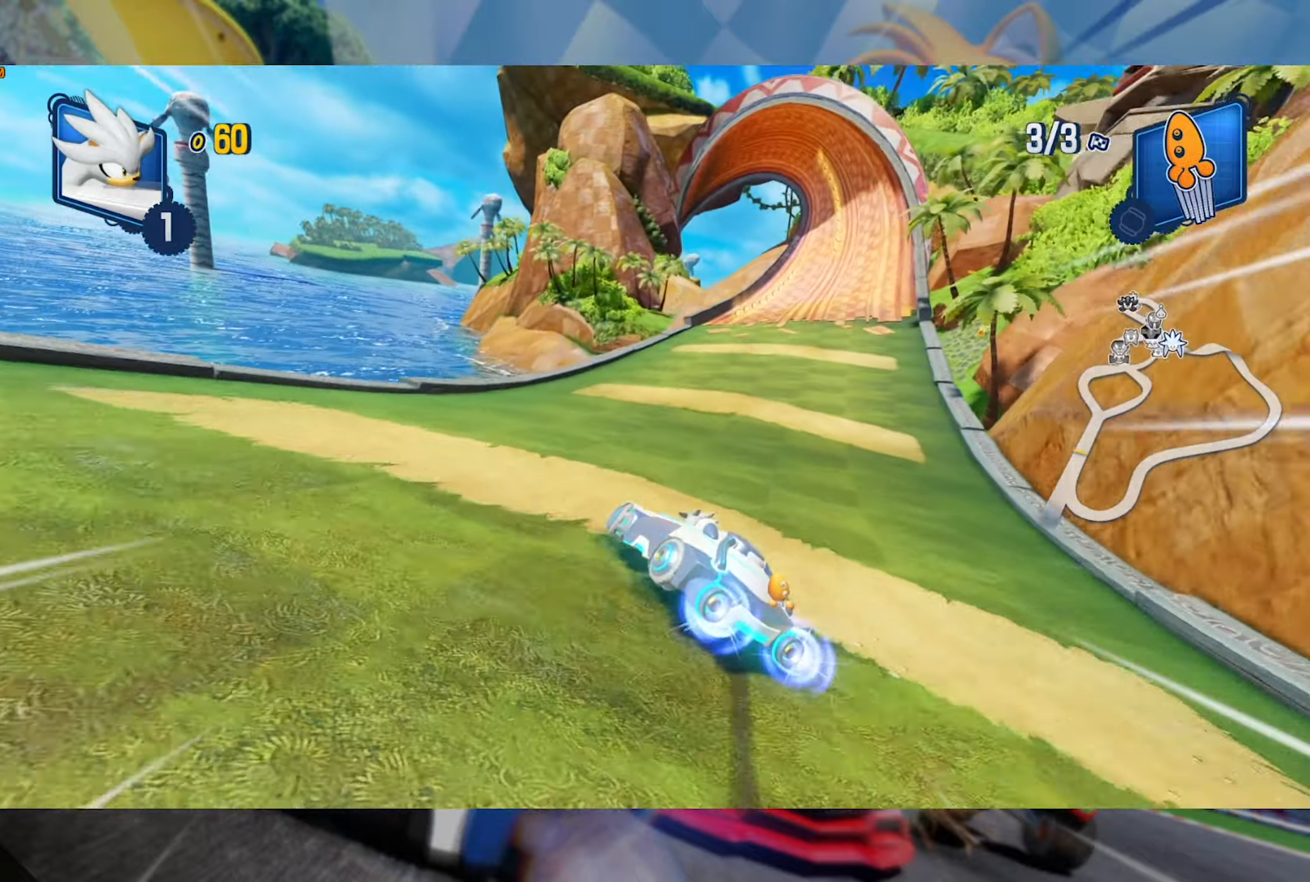
{"dt_ms": 500, "buttons": ["R2"], "left_stick": "right", "right_stick": "center", "events": [[33, "L2", "up"], [167, "left_stick", "center"], [250, "left_stick", "right"]]}